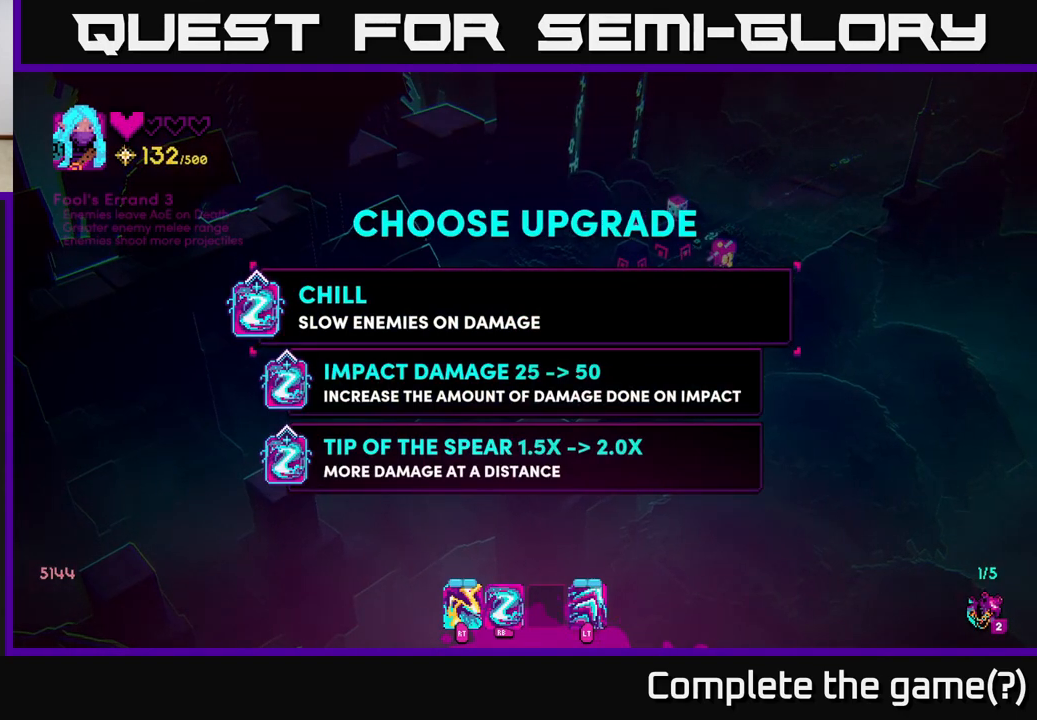
Gameplay with a controller (Xbox layout); each line is a JSON object with the inputs held at the frame after it. "events" lists button and stick changes between this image and that frame as [ms after this image, input, new state], when the widget could be followed in between.
{"buttons": [], "left_stick": "center", "right_stick": "center", "events": []}
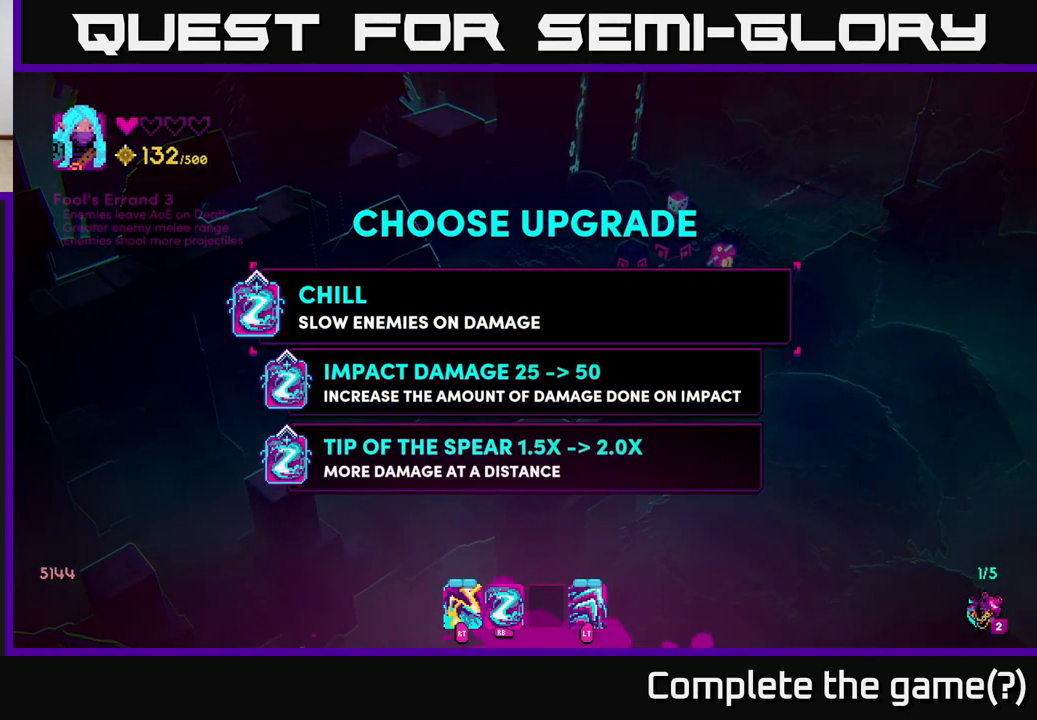
{"buttons": [], "left_stick": "center", "right_stick": "center", "events": []}
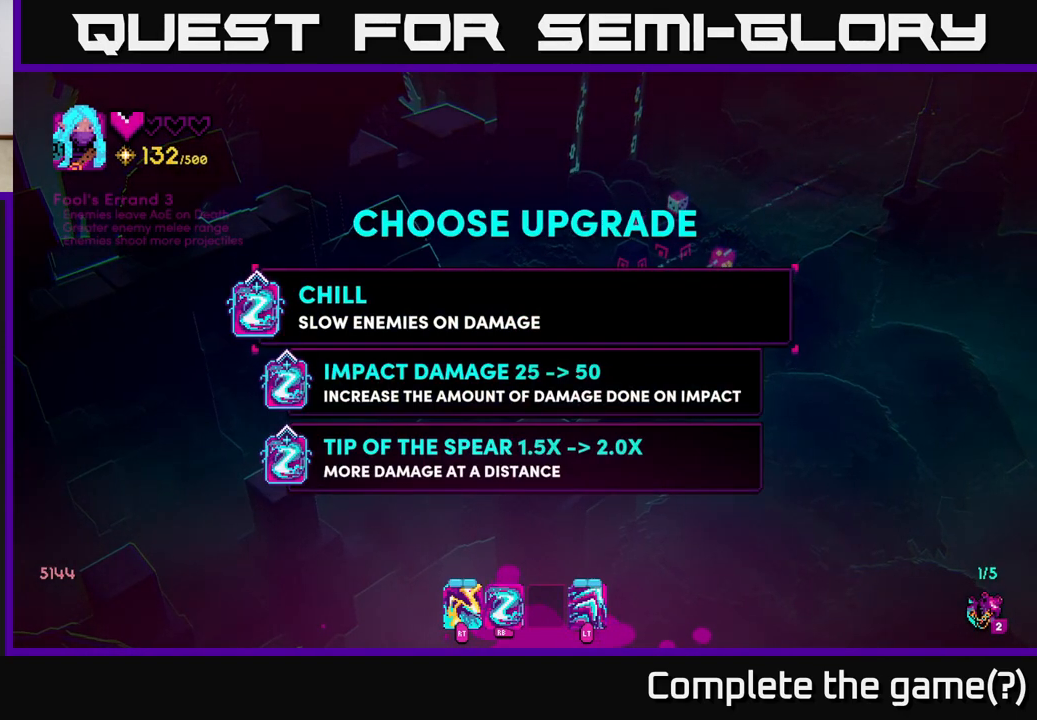
{"buttons": [], "left_stick": "center", "right_stick": "center", "events": []}
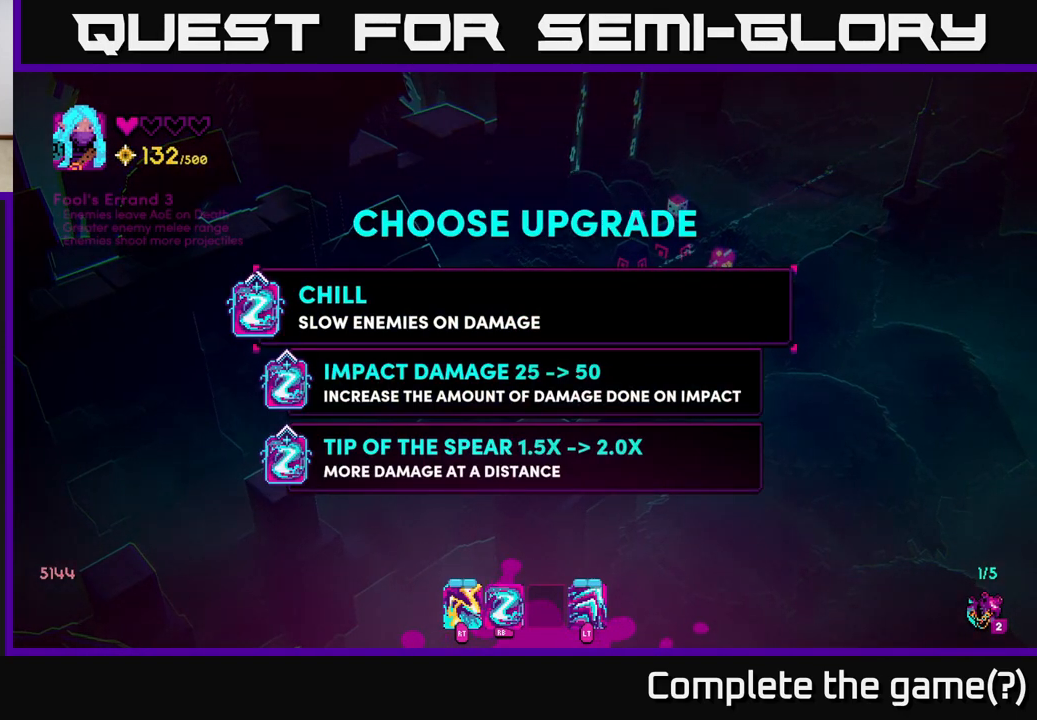
{"buttons": [], "left_stick": "center", "right_stick": "center", "events": []}
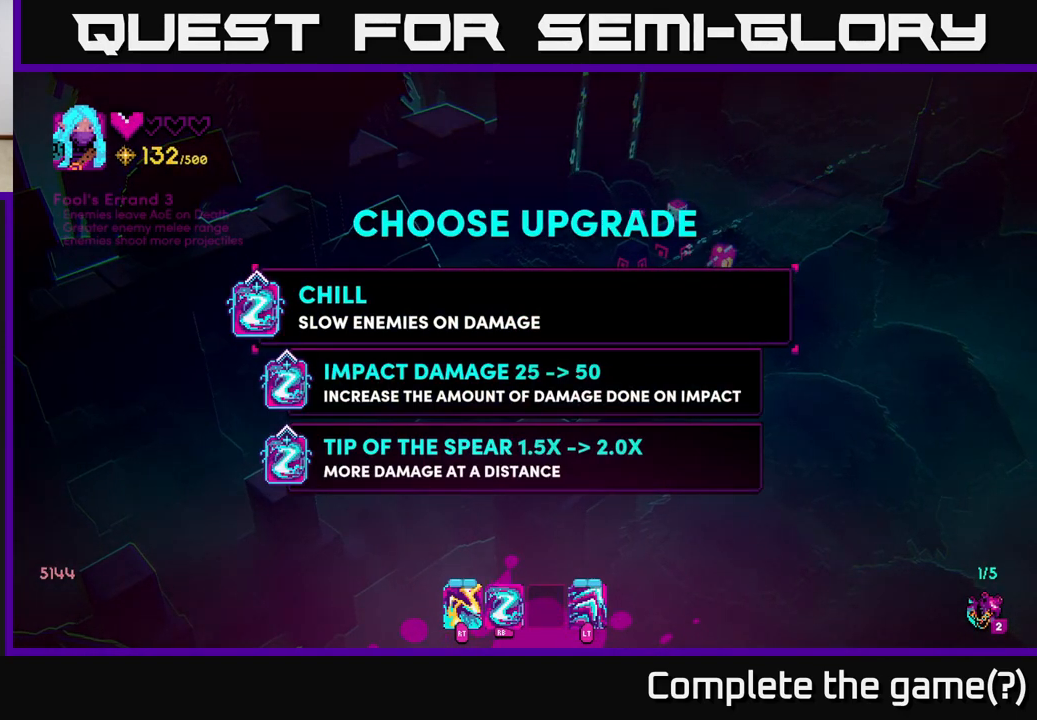
{"buttons": [], "left_stick": "center", "right_stick": "center", "events": [[133, "left_stick", "down"], [300, "left_stick", "center"], [367, "A", "down"], [400, "A", "up"]]}
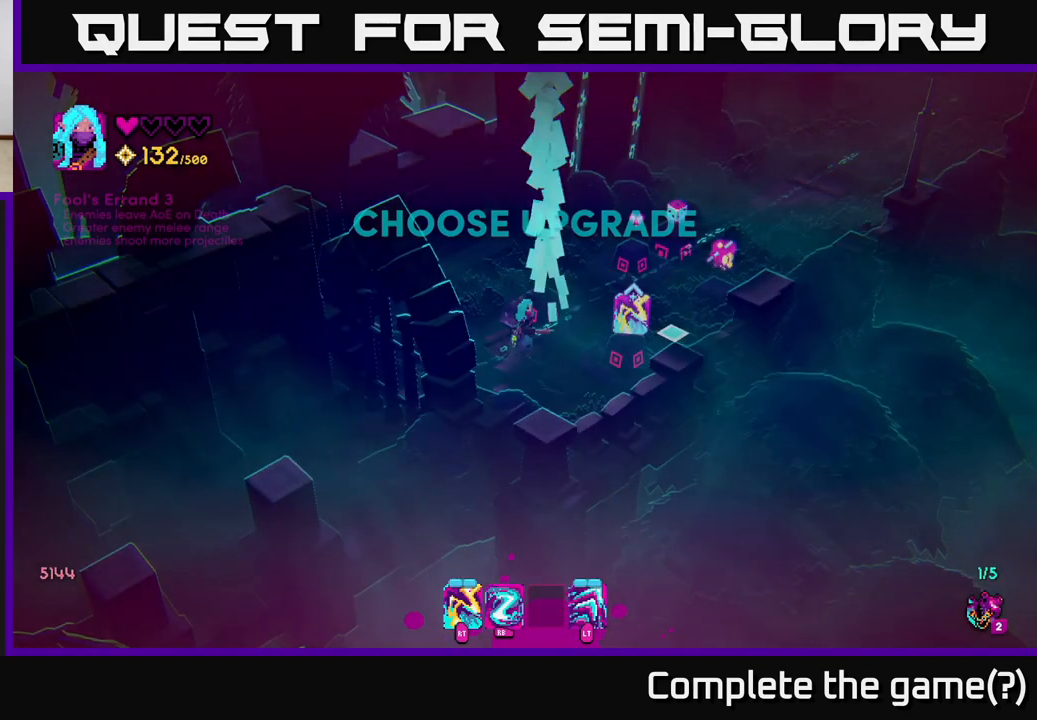
{"buttons": [], "left_stick": "center", "right_stick": "center", "events": [[50, "left_stick", "right"], [167, "left_stick", "down-right"], [317, "left_stick", "center"]]}
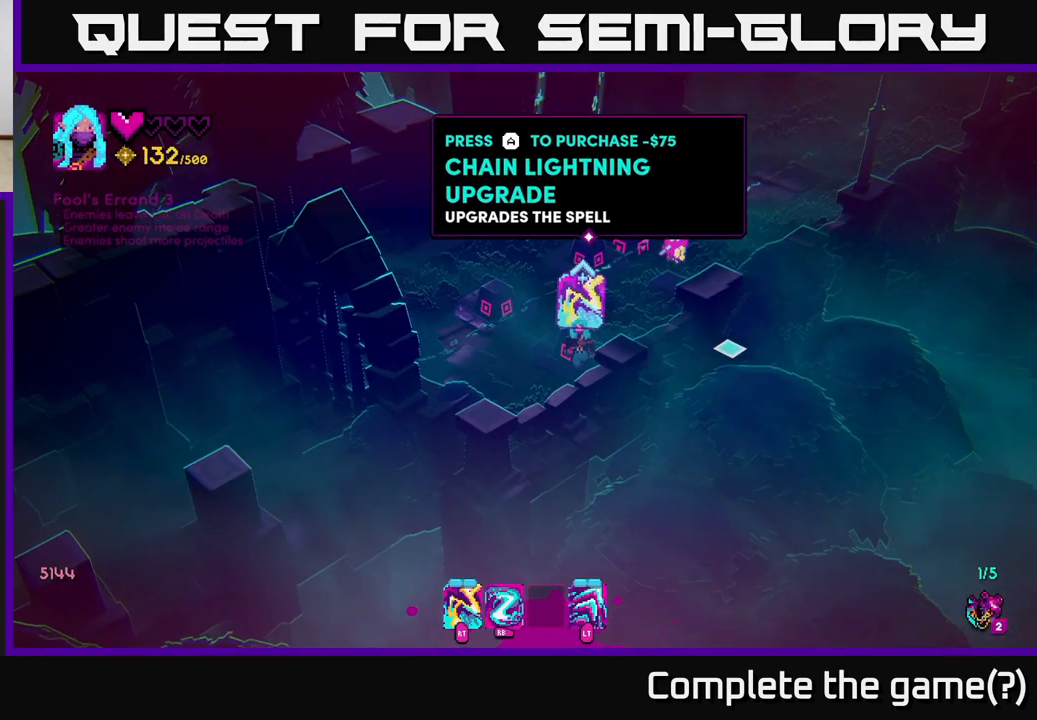
{"buttons": [], "left_stick": "center", "right_stick": "center", "events": []}
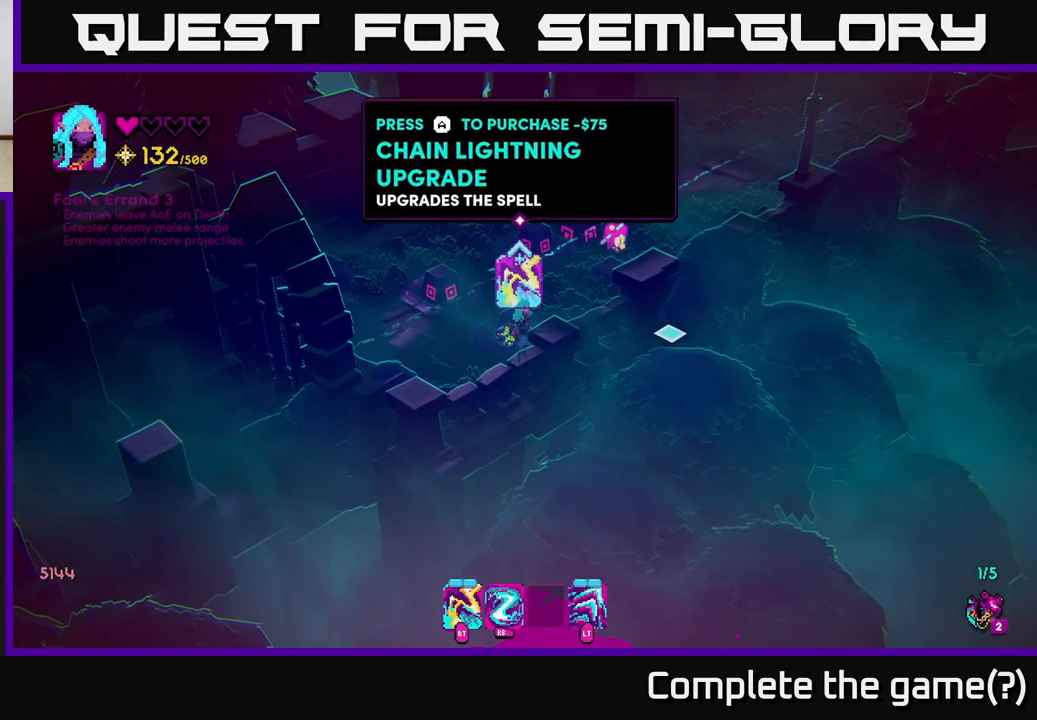
{"buttons": [], "left_stick": "center", "right_stick": "center", "events": []}
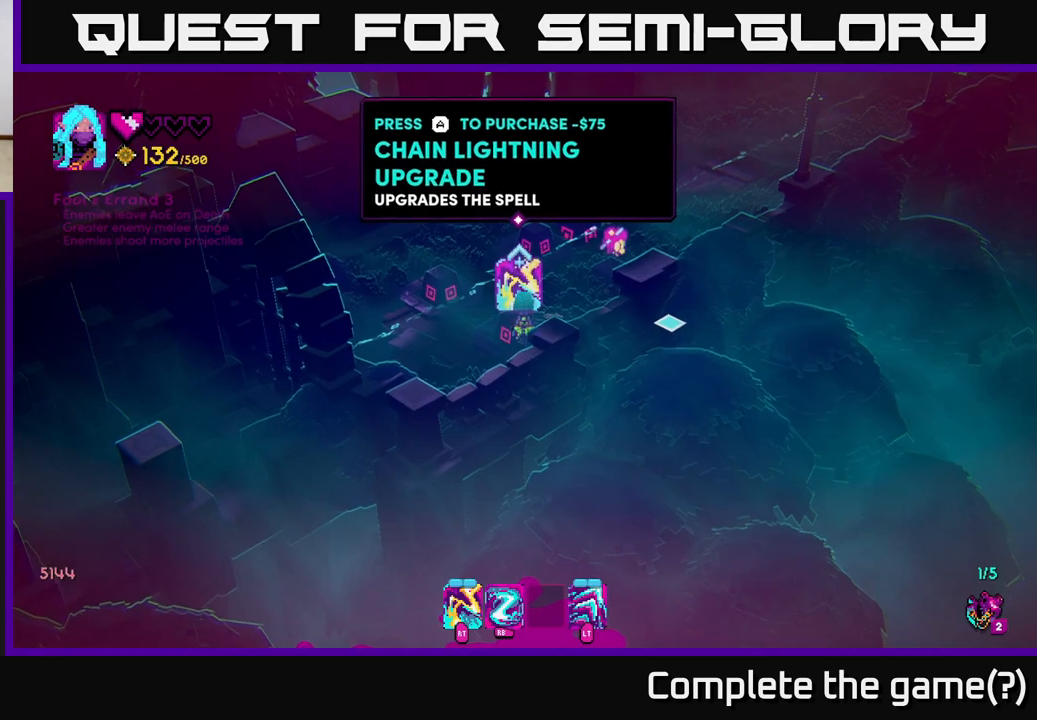
{"buttons": [], "left_stick": "center", "right_stick": "center", "events": [[167, "left_stick", "up"], [500, "left_stick", "center"]]}
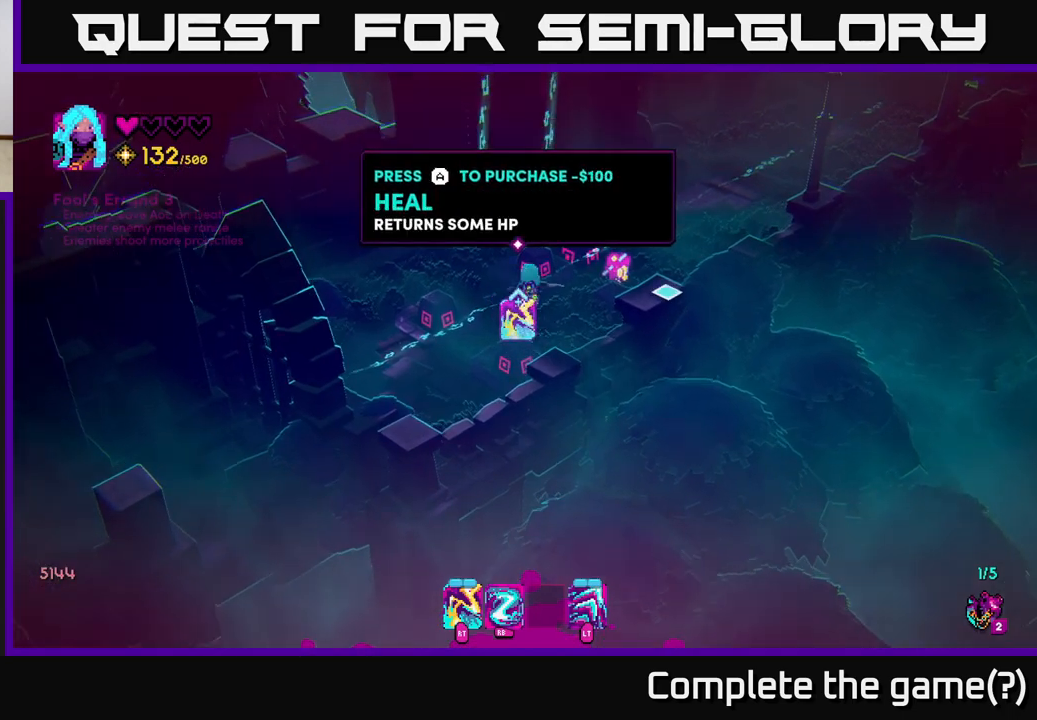
{"buttons": [], "left_stick": "center", "right_stick": "center", "events": []}
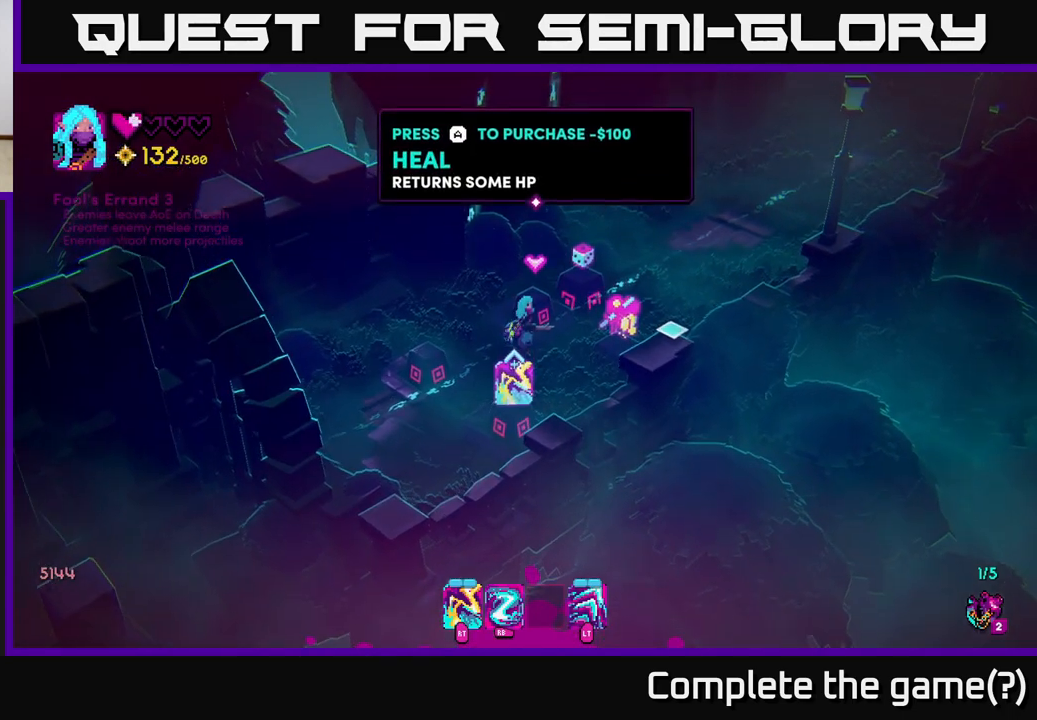
{"buttons": [], "left_stick": "center", "right_stick": "center", "events": []}
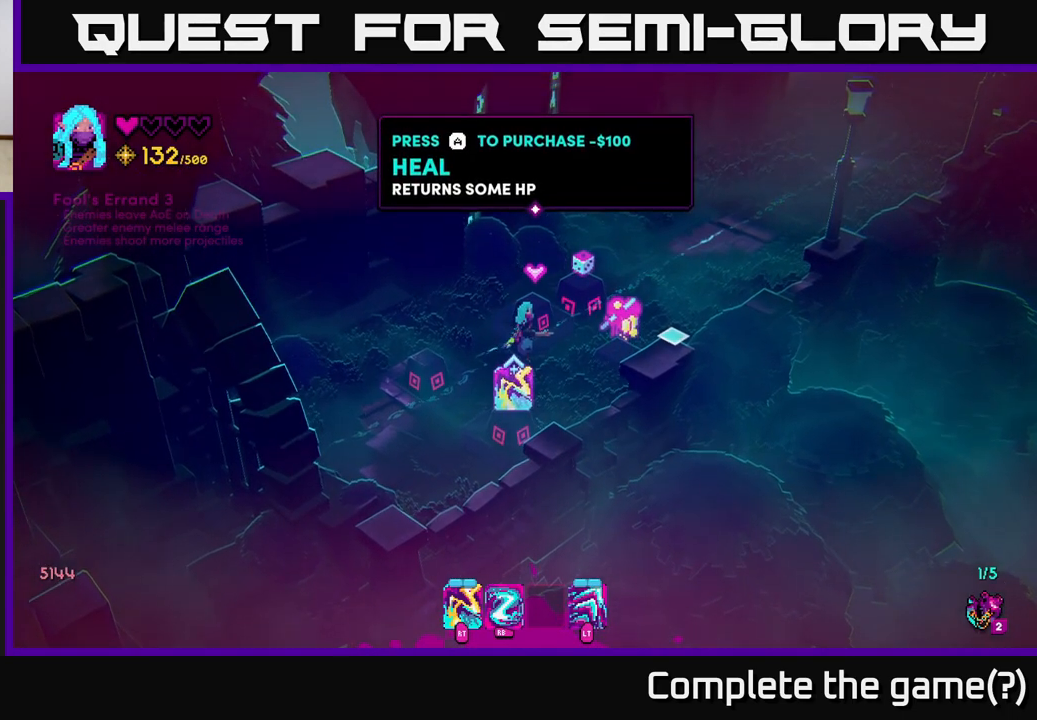
{"buttons": [], "left_stick": "center", "right_stick": "center", "events": []}
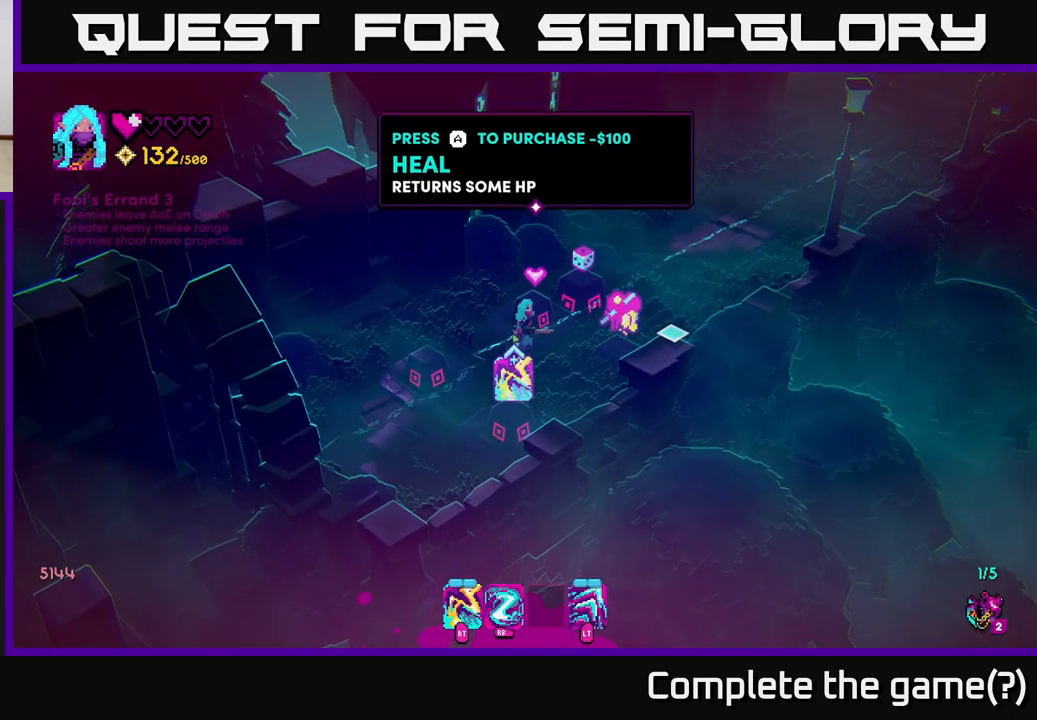
{"buttons": [], "left_stick": "center", "right_stick": "center", "events": []}
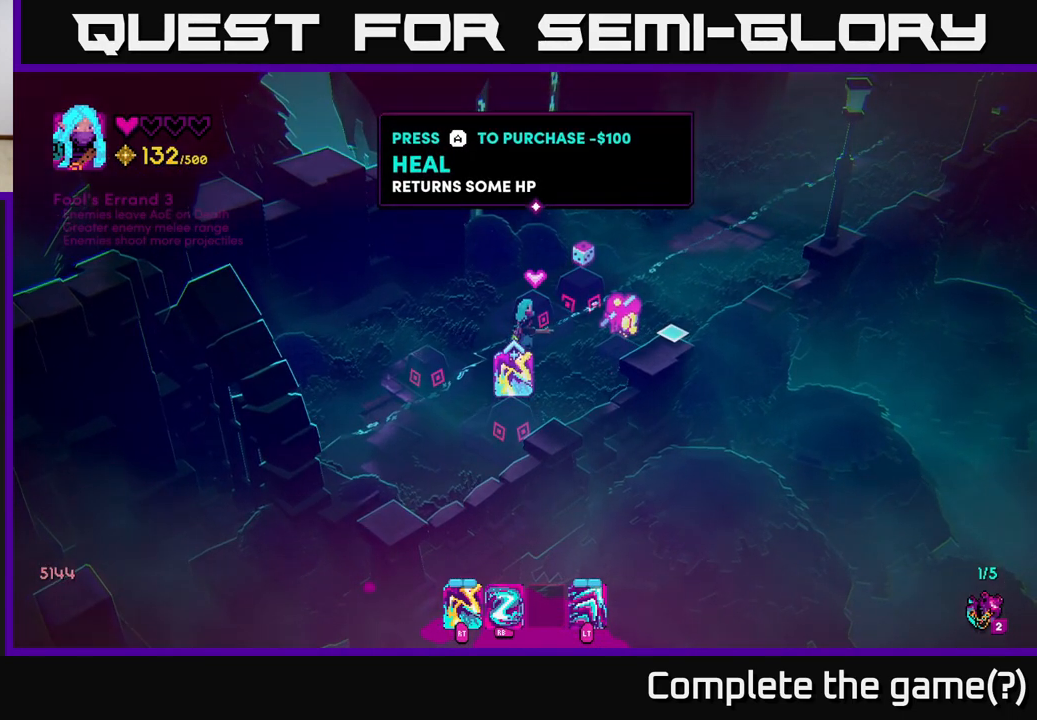
{"buttons": [], "left_stick": "center", "right_stick": "center", "events": []}
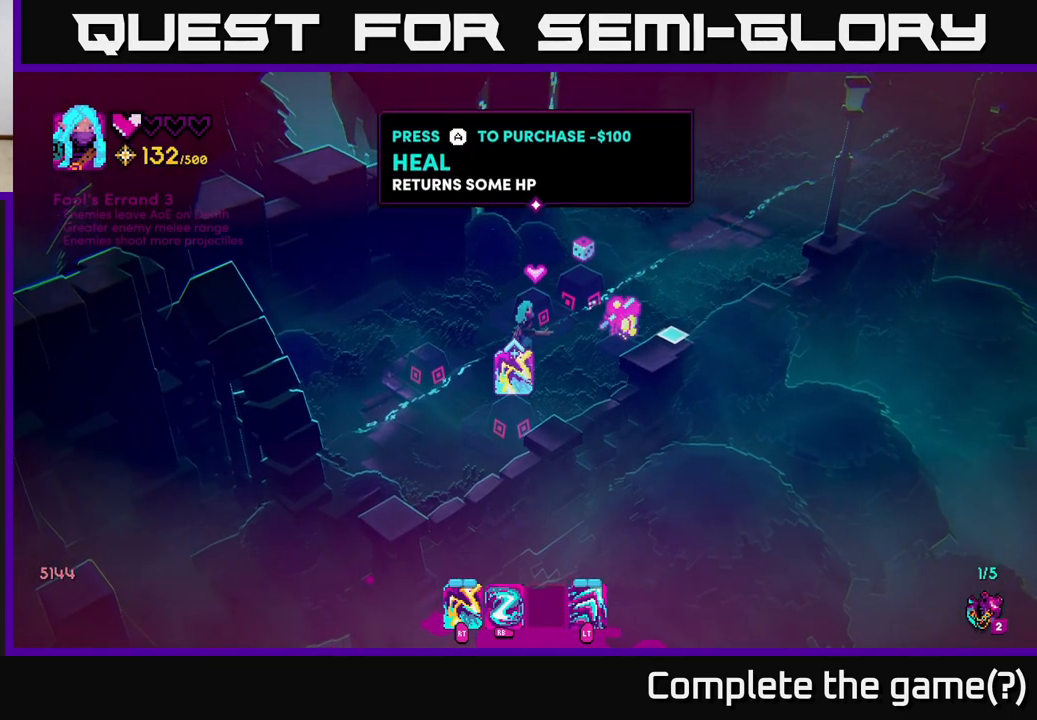
{"buttons": [], "left_stick": "center", "right_stick": "center", "events": []}
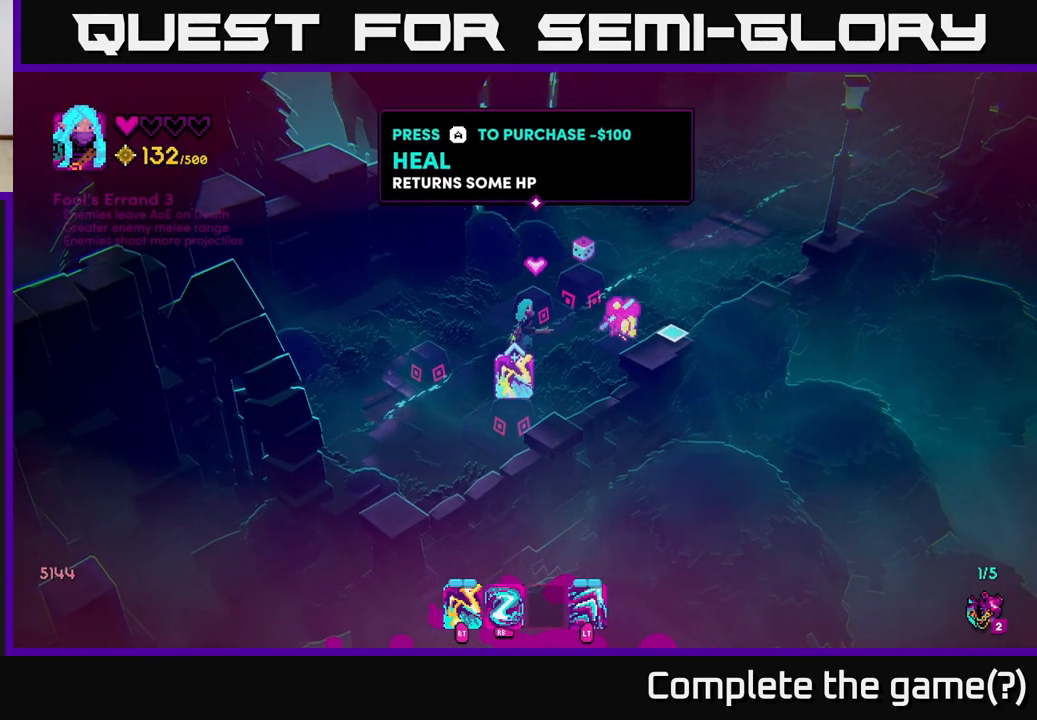
{"buttons": [], "left_stick": "down", "right_stick": "center", "events": [[483, "left_stick", "down"]]}
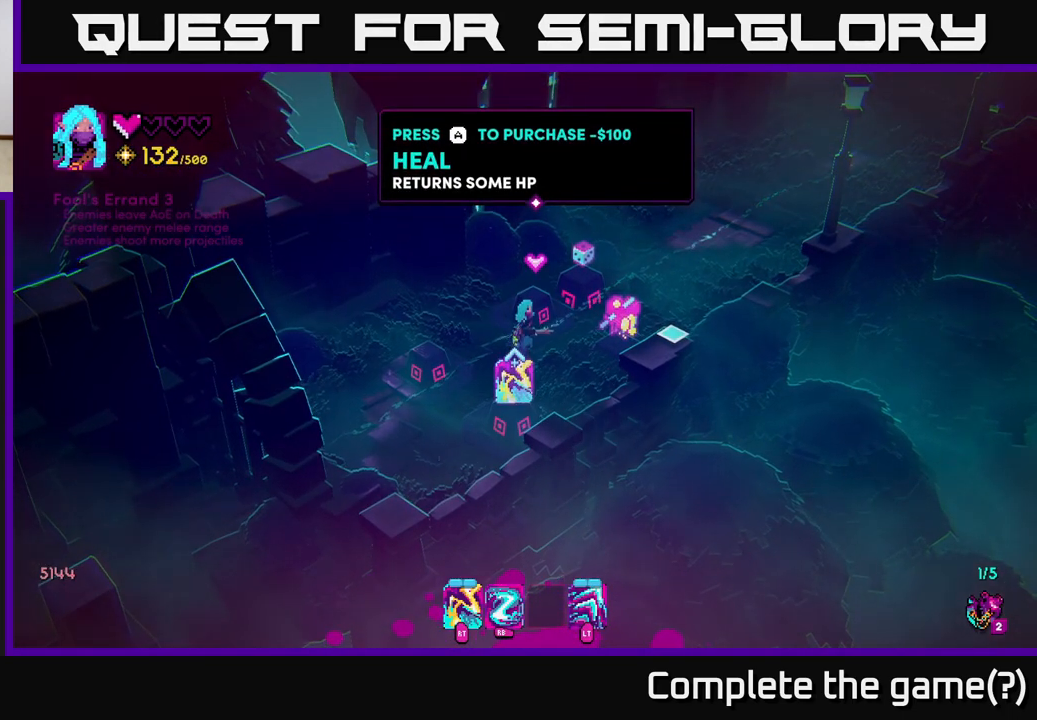
{"buttons": [], "left_stick": "center", "right_stick": "center", "events": [[250, "left_stick", "center"]]}
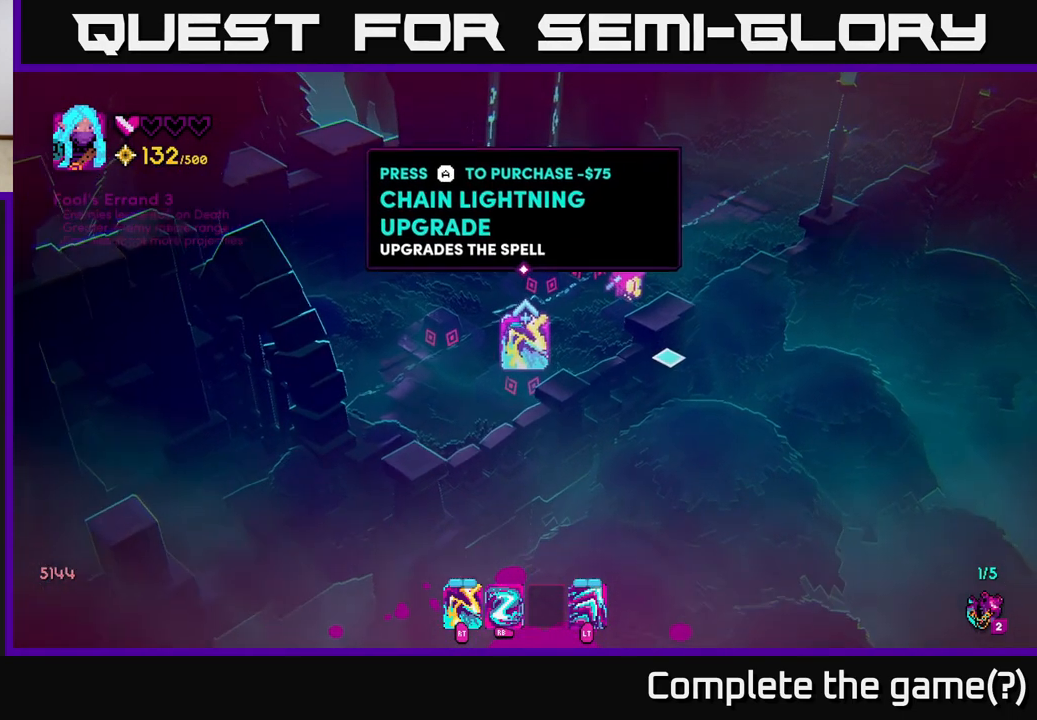
{"buttons": [], "left_stick": "center", "right_stick": "center", "events": []}
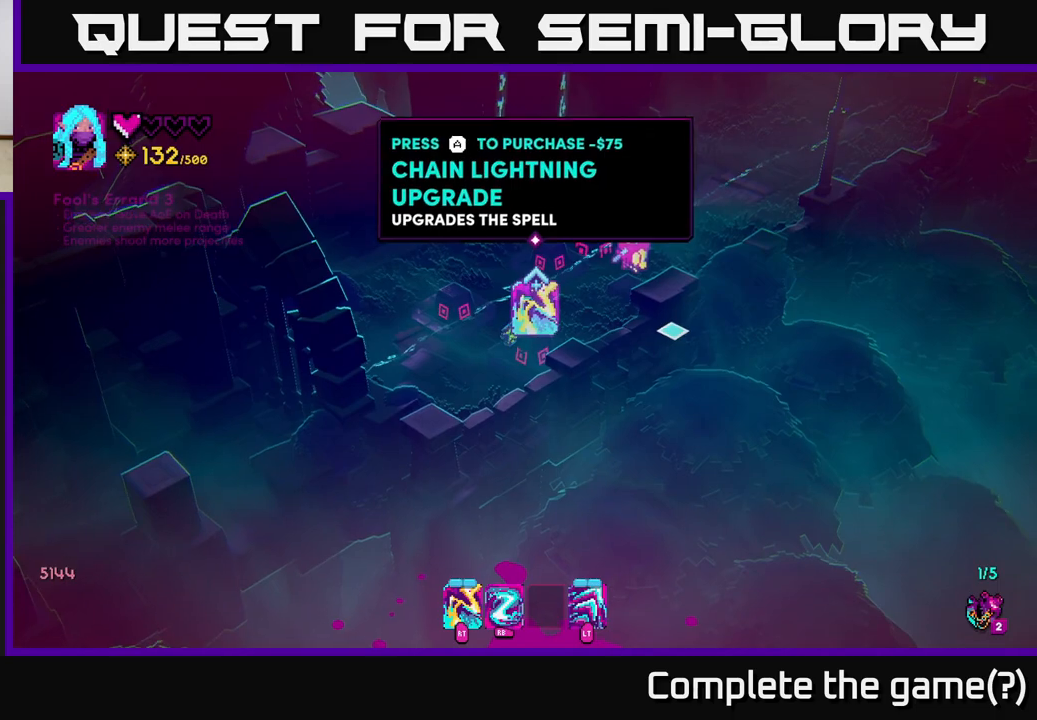
{"buttons": [], "left_stick": "center", "right_stick": "center", "events": []}
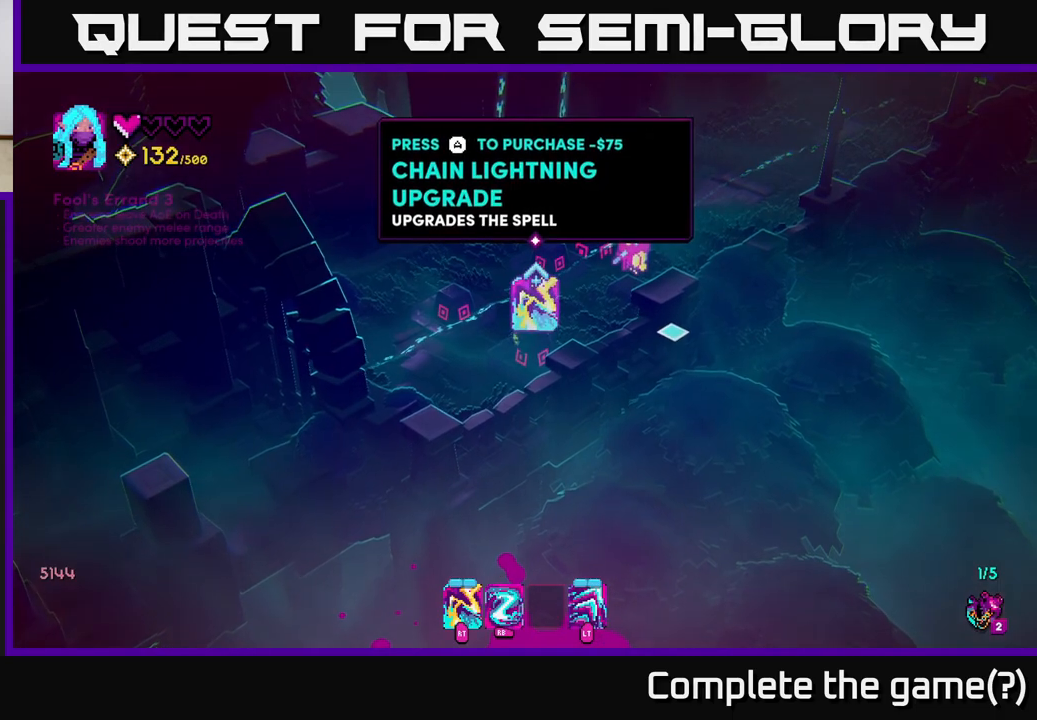
{"buttons": [], "left_stick": "center", "right_stick": "center", "events": []}
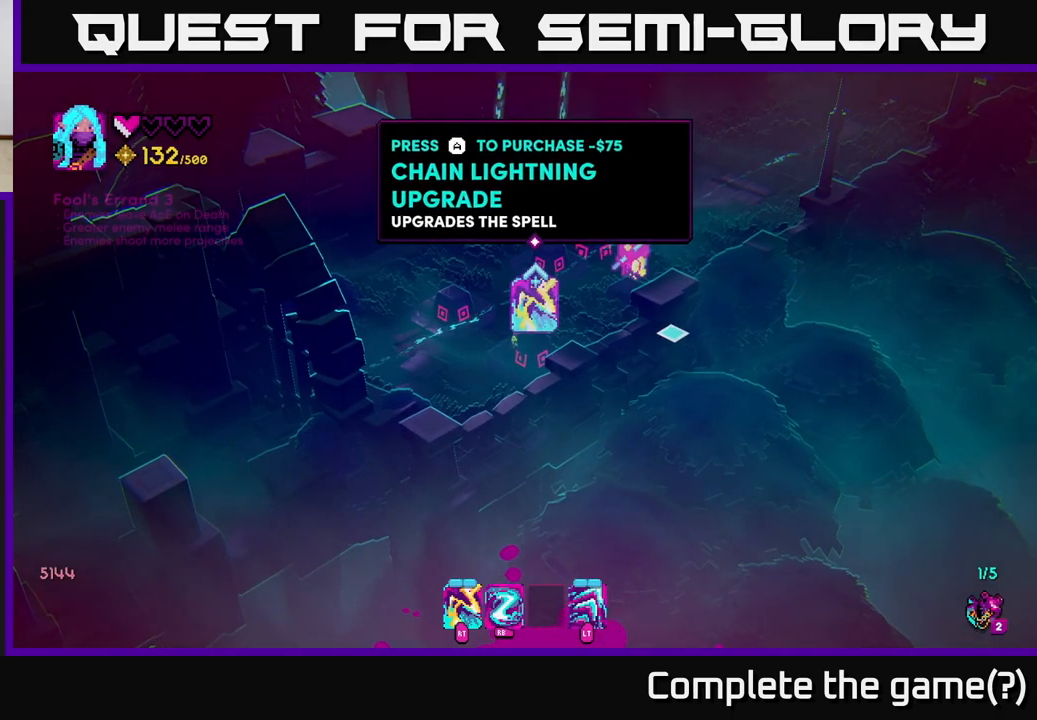
{"buttons": [], "left_stick": "center", "right_stick": "center", "events": []}
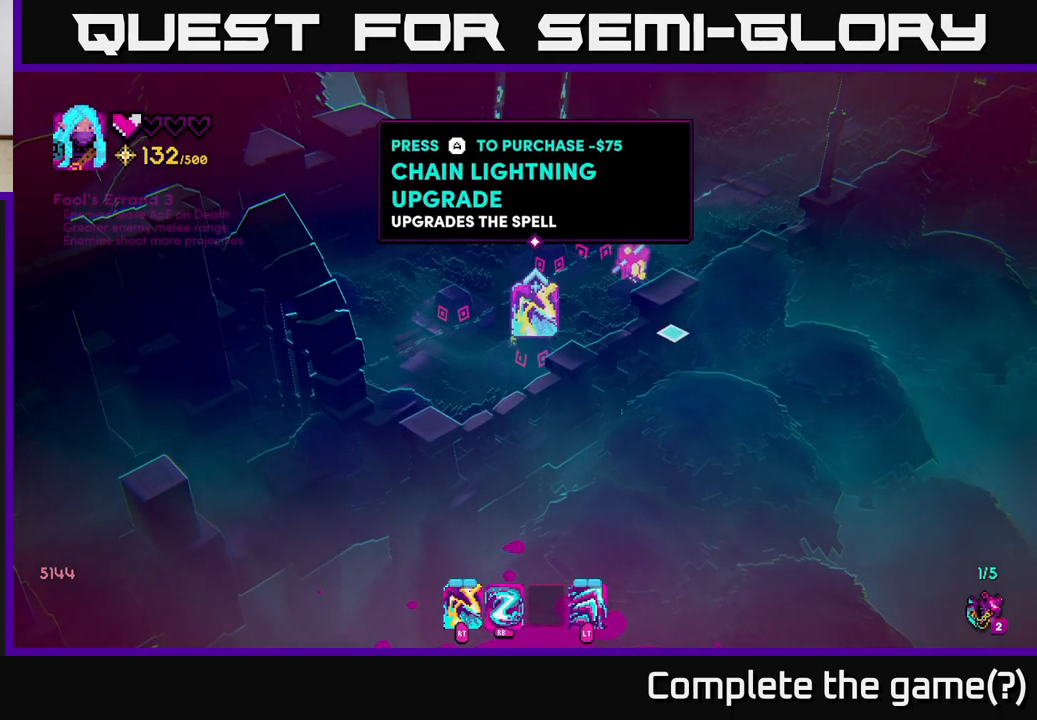
{"buttons": [], "left_stick": "center", "right_stick": "center", "events": []}
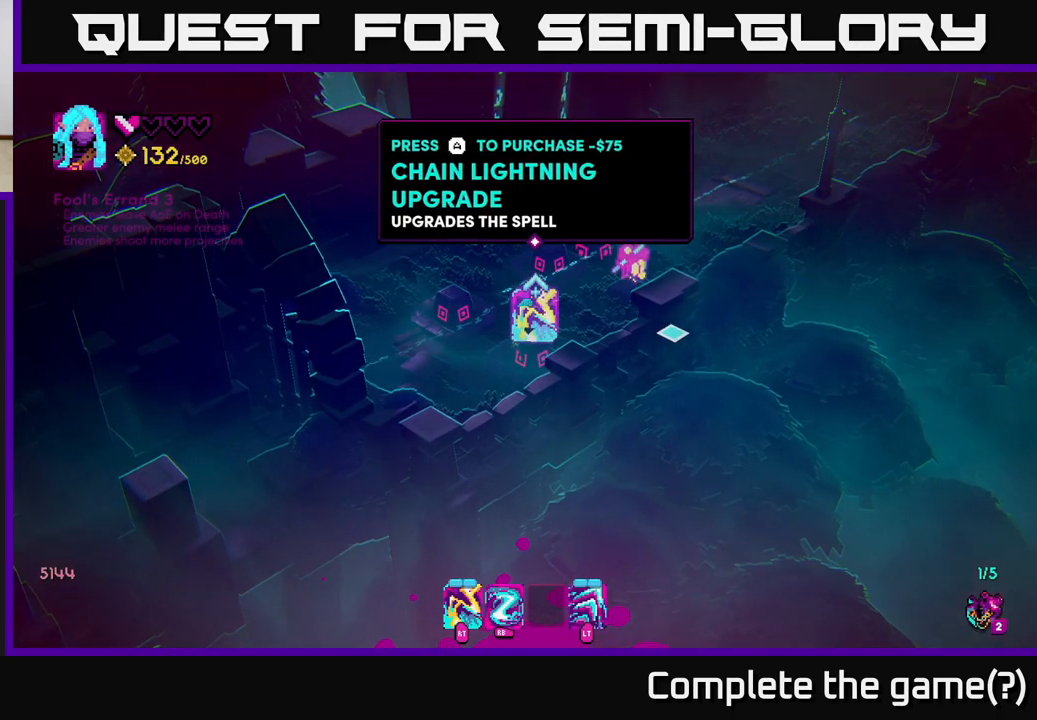
{"buttons": [], "left_stick": "center", "right_stick": "center", "events": [[183, "left_stick", "up"], [367, "left_stick", "center"]]}
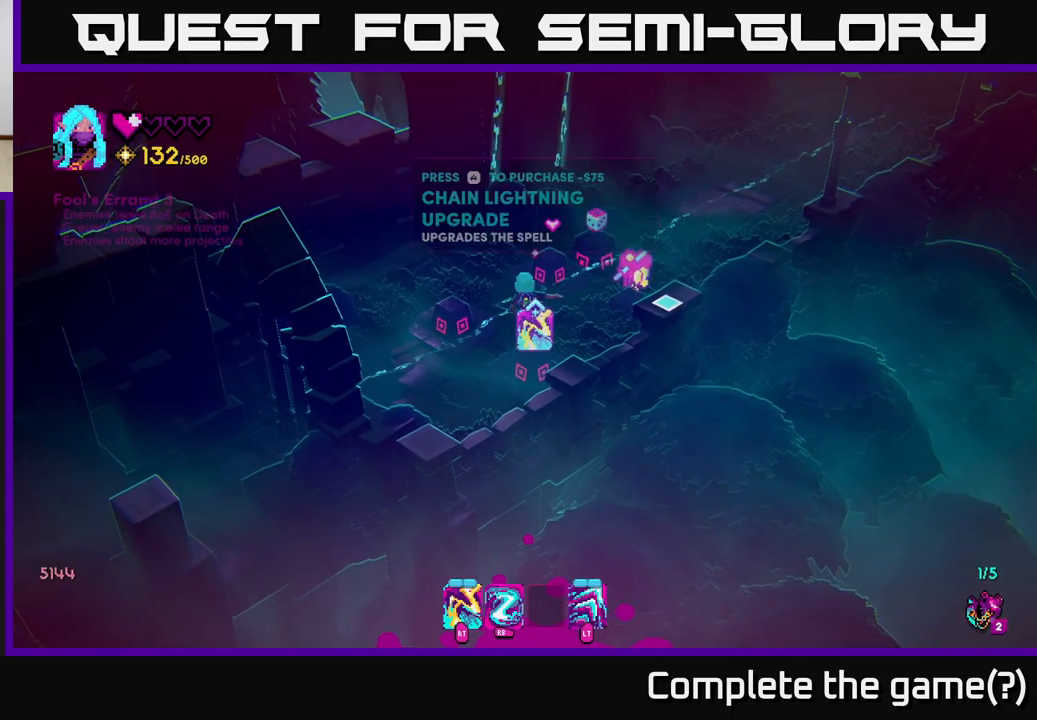
{"buttons": [], "left_stick": "right", "right_stick": "center", "events": [[150, "left_stick", "up"], [250, "left_stick", "center"], [317, "A", "down"], [383, "left_stick", "right"], [400, "A", "up"]]}
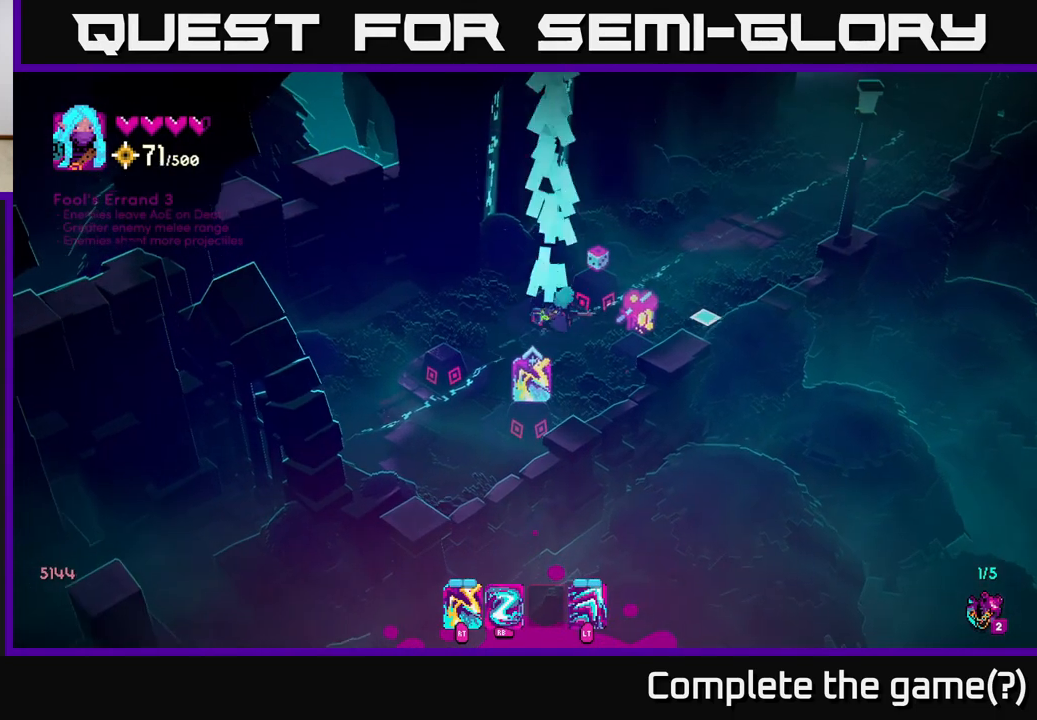
{"buttons": [], "left_stick": "up-right", "right_stick": "up-right", "events": [[67, "left_stick", "up-right"], [250, "right_stick", "up-right"]]}
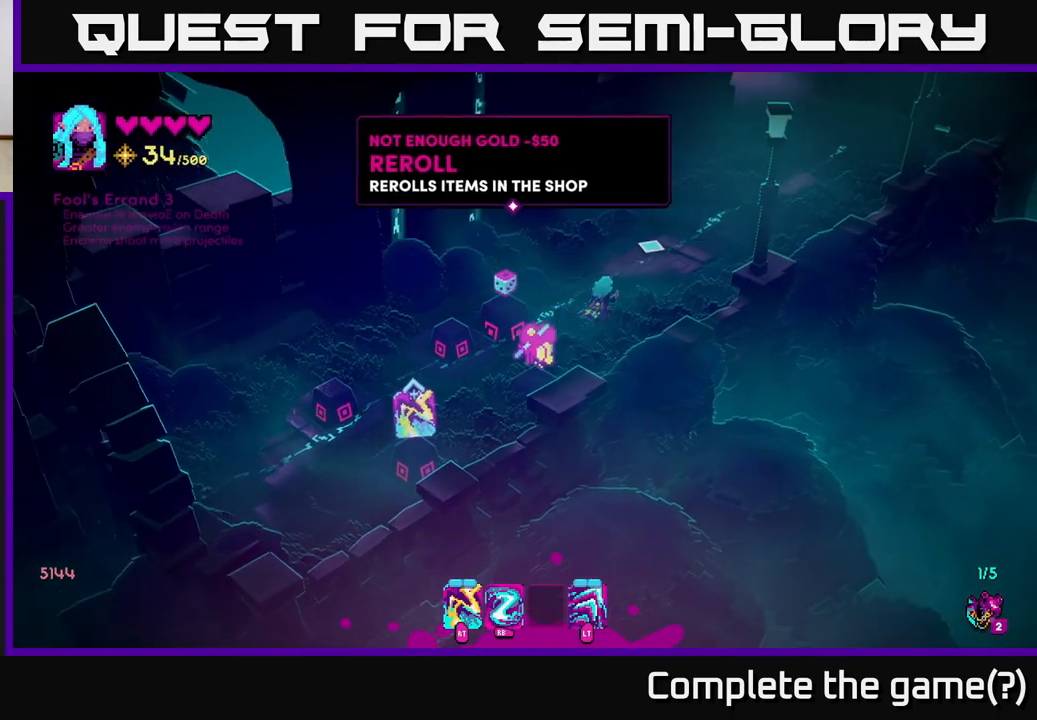
{"buttons": [], "left_stick": "up-right", "right_stick": "up", "events": [[217, "L2", "down"], [333, "L2", "up"], [417, "right_stick", "up"]]}
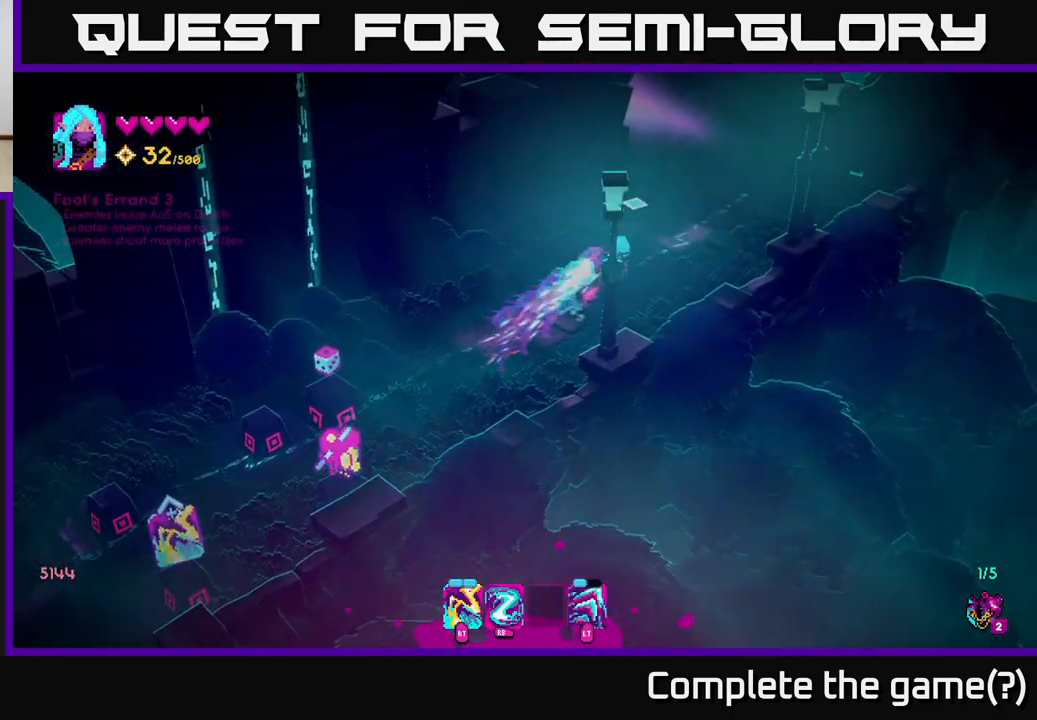
{"buttons": [], "left_stick": "up-right", "right_stick": "up", "events": []}
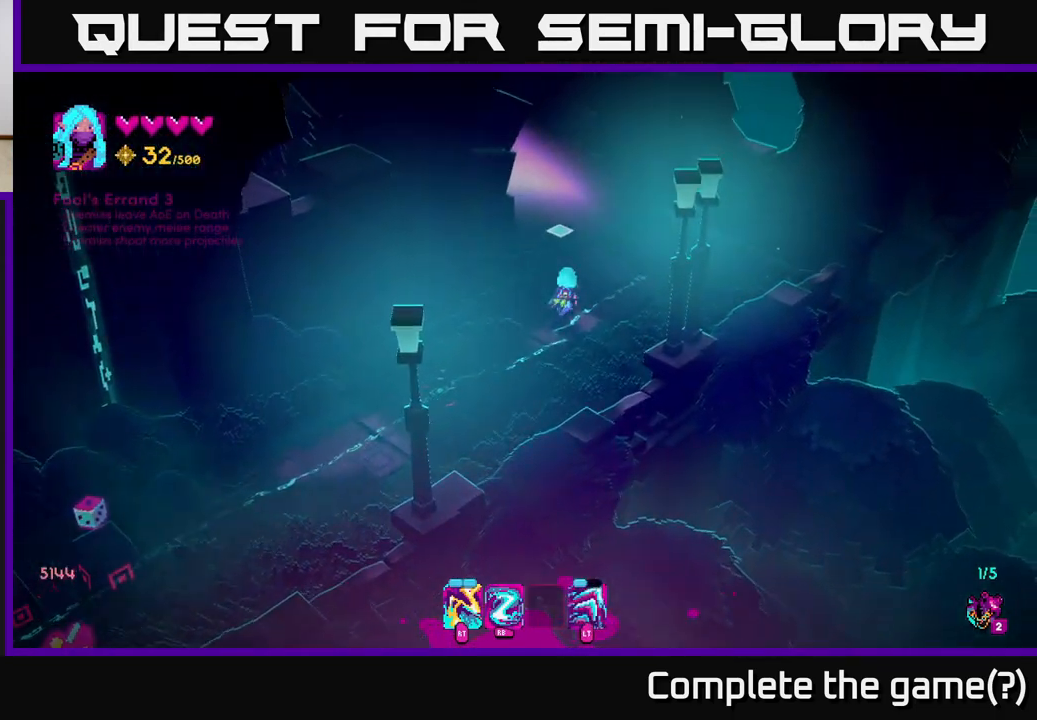
{"buttons": [], "left_stick": "up", "right_stick": "up", "events": [[350, "left_stick", "up"]]}
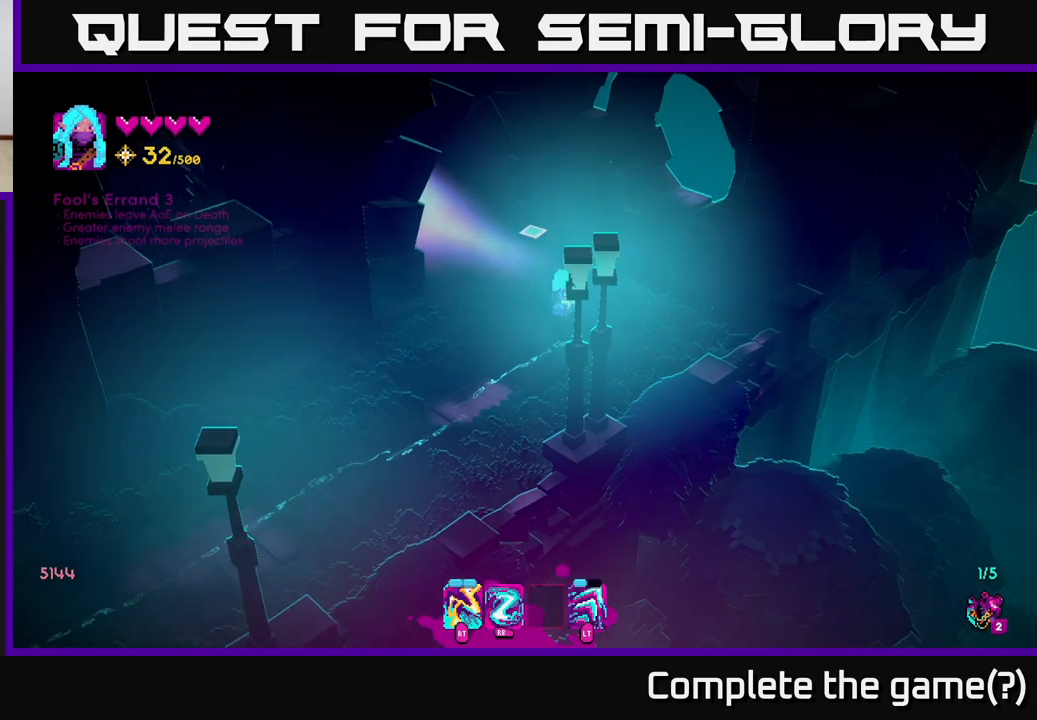
{"buttons": [], "left_stick": "up-left", "right_stick": "up", "events": [[50, "left_stick", "up-left"], [183, "L2", "down"], [350, "L2", "up"]]}
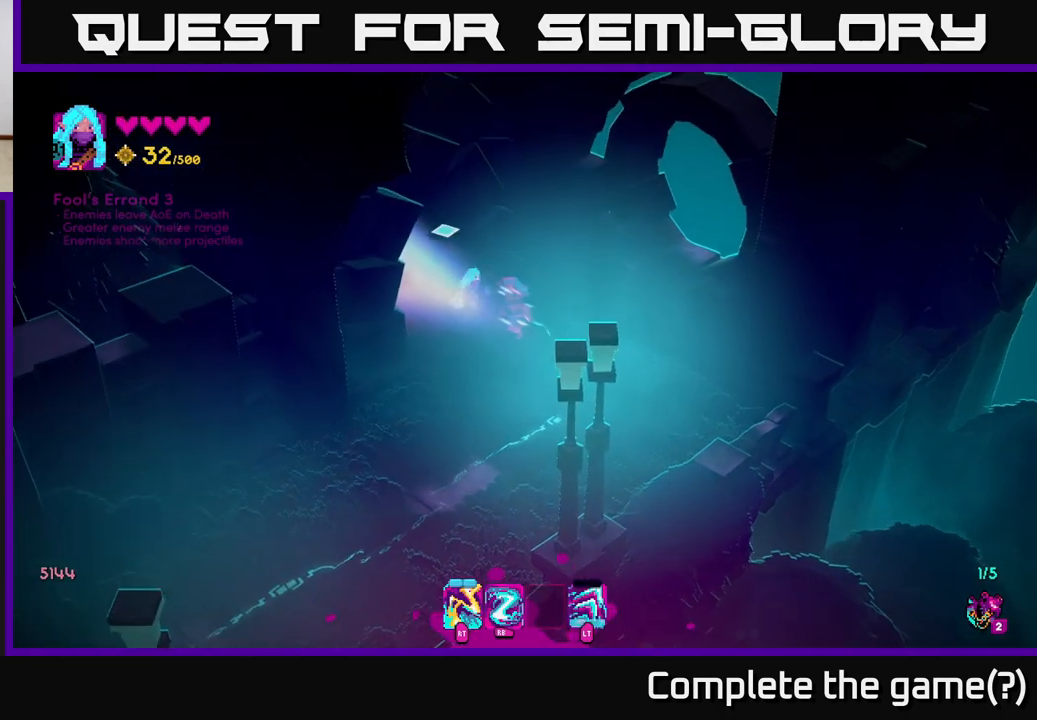
{"buttons": [], "left_stick": "up-left", "right_stick": "center", "events": [[50, "left_stick", "left"], [267, "right_stick", "center"], [317, "left_stick", "up-left"]]}